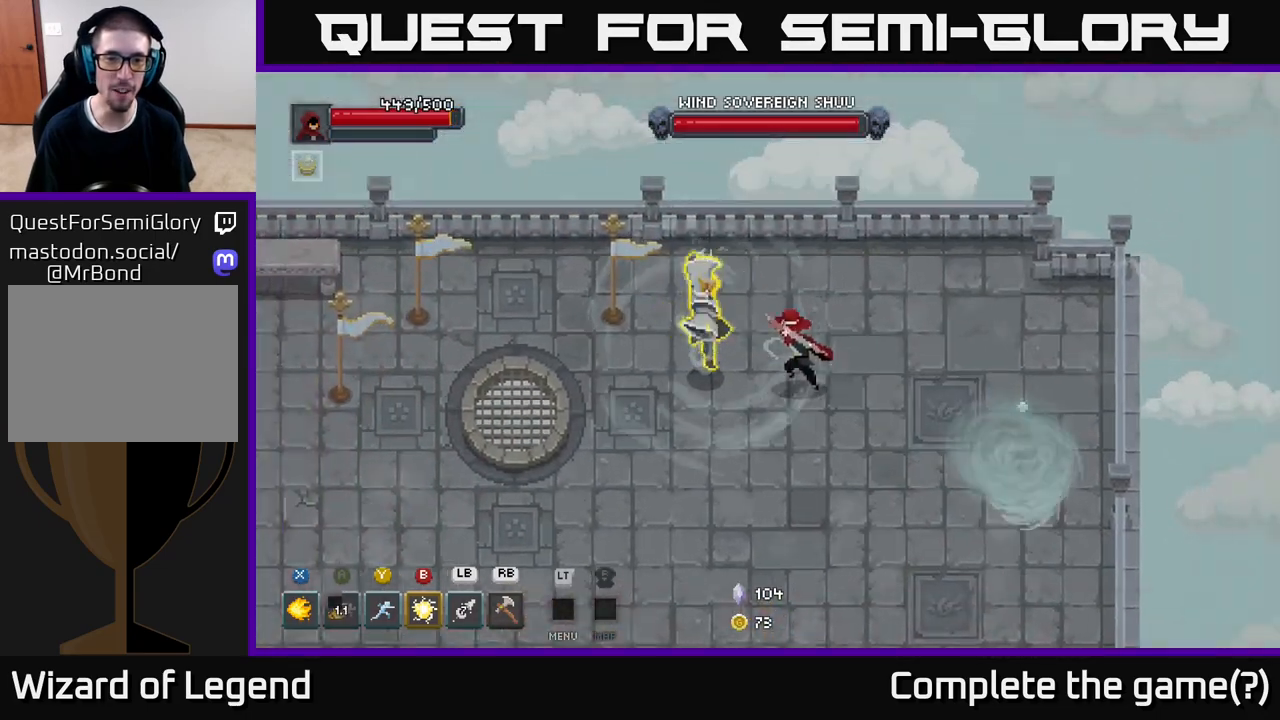
Gameplay with a controller (Xbox layout); each line is a JSON object with the inputs held at the frame after it. "events" lists button and stick changes between this image and that frame as [ms after this image, input, new state], when the widget could be followed in between.
{"buttons": ["A"], "left_stick": "down", "right_stick": "center", "events": [[100, "B", "down"], [100, "left_stick", "up-left"], [167, "B", "up"], [283, "left_stick", "down-left"], [350, "left_stick", "down"], [500, "A", "down"]]}
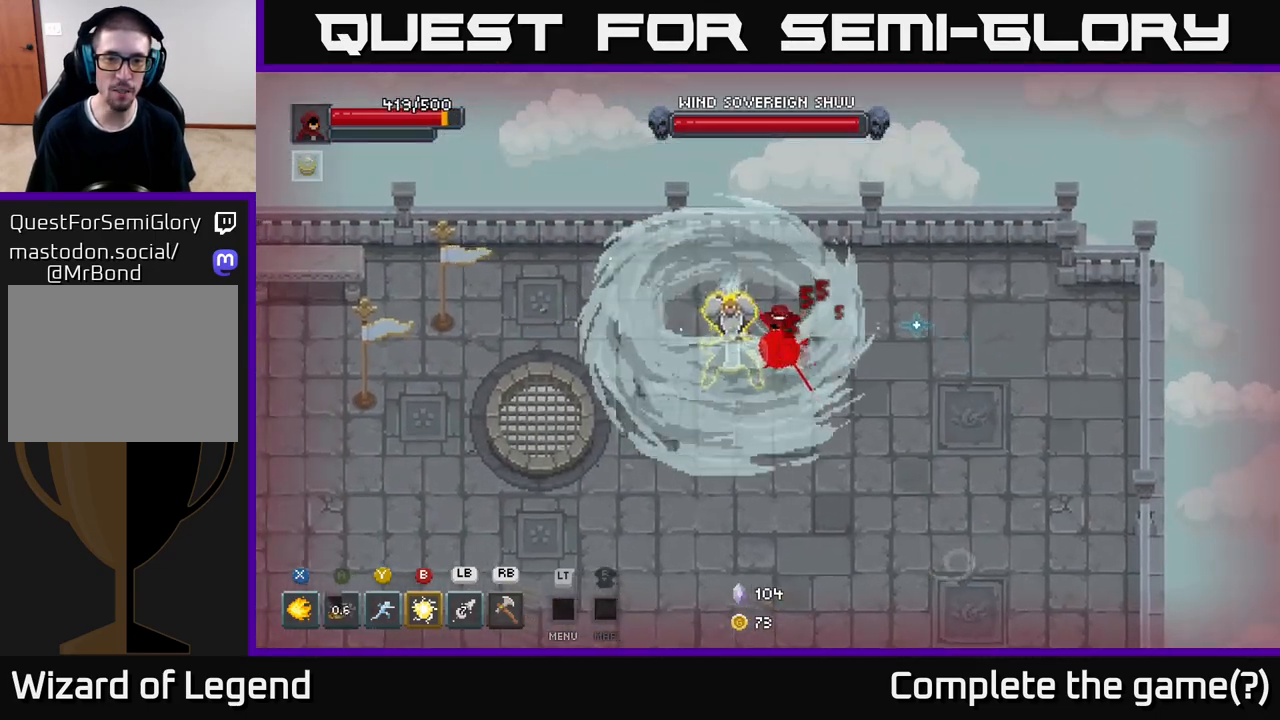
{"buttons": [], "left_stick": "left", "right_stick": "center", "events": [[100, "A", "up"], [167, "A", "down"], [283, "A", "up"], [467, "left_stick", "left"]]}
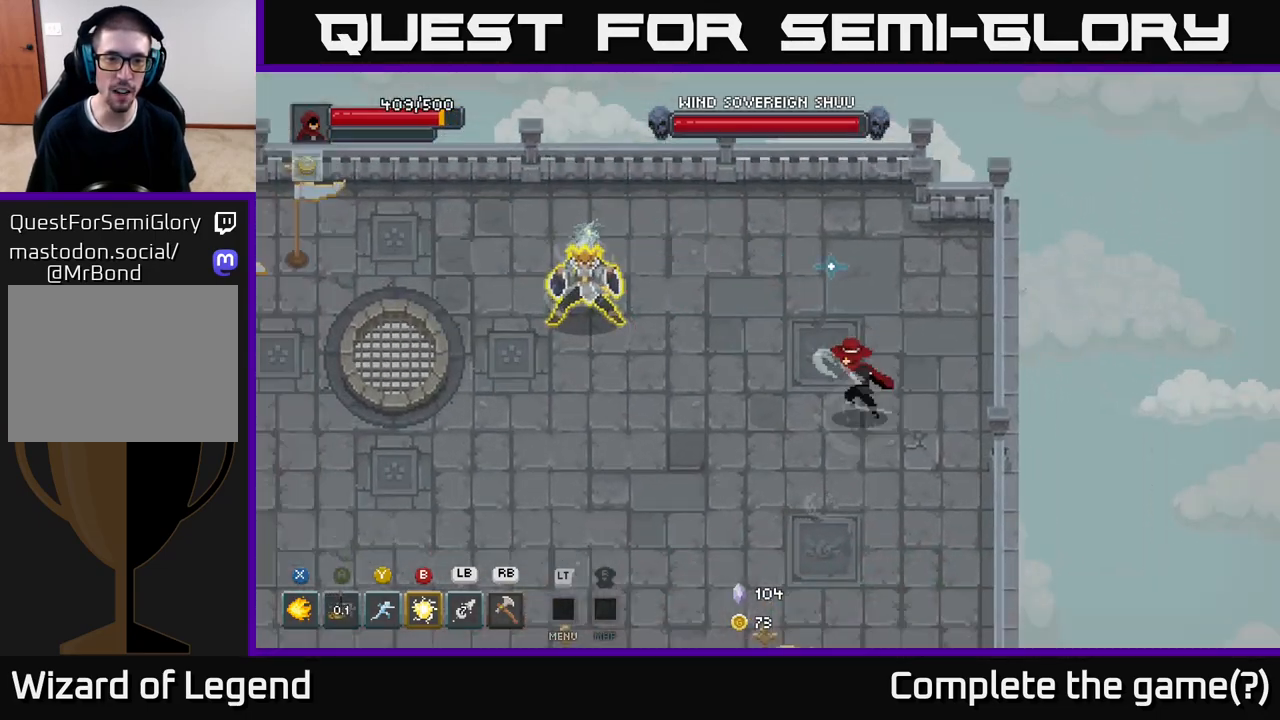
{"buttons": [], "left_stick": "left", "right_stick": "center", "events": [[167, "B", "down"], [250, "B", "up"]]}
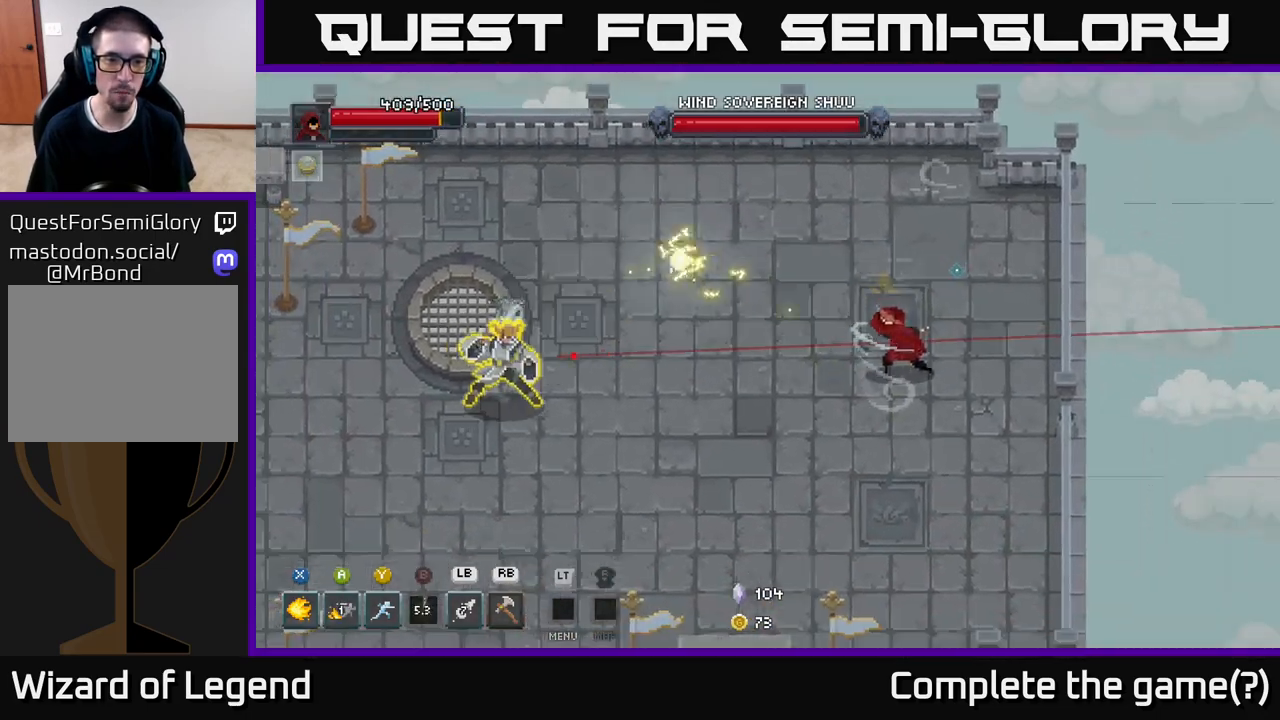
{"buttons": [], "left_stick": "down-left", "right_stick": "center", "events": [[450, "left_stick", "down-left"]]}
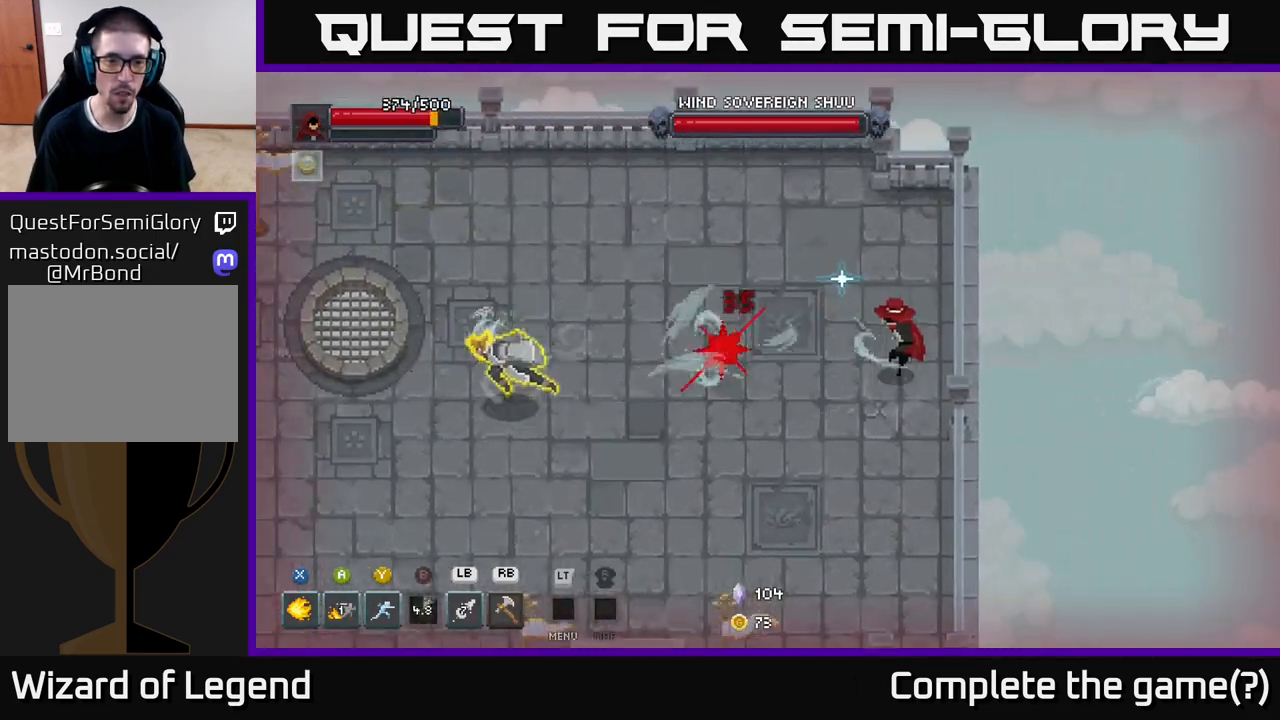
{"buttons": [], "left_stick": "down-left", "right_stick": "center", "events": [[83, "A", "down"], [183, "A", "up"], [400, "A", "down"], [500, "A", "up"]]}
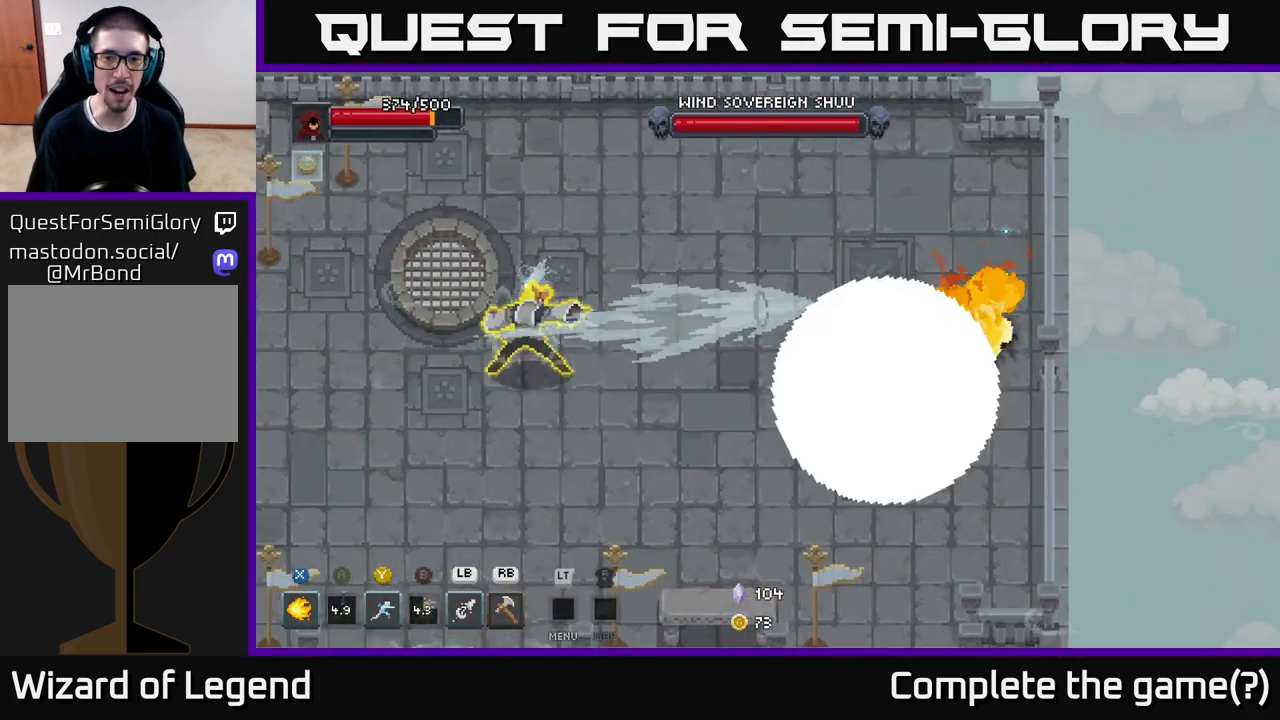
{"buttons": [], "left_stick": "down-left", "right_stick": "center", "events": [[83, "A", "down"], [167, "A", "up"]]}
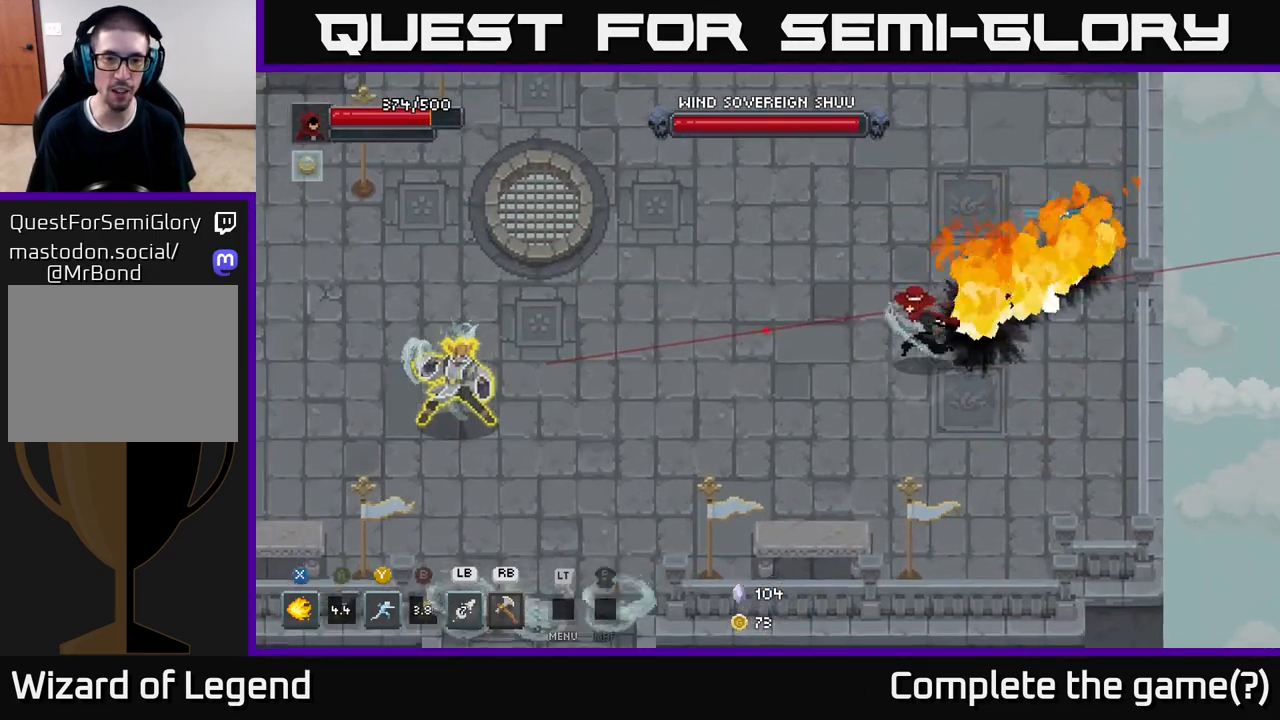
{"buttons": [], "left_stick": "down-left", "right_stick": "center", "events": []}
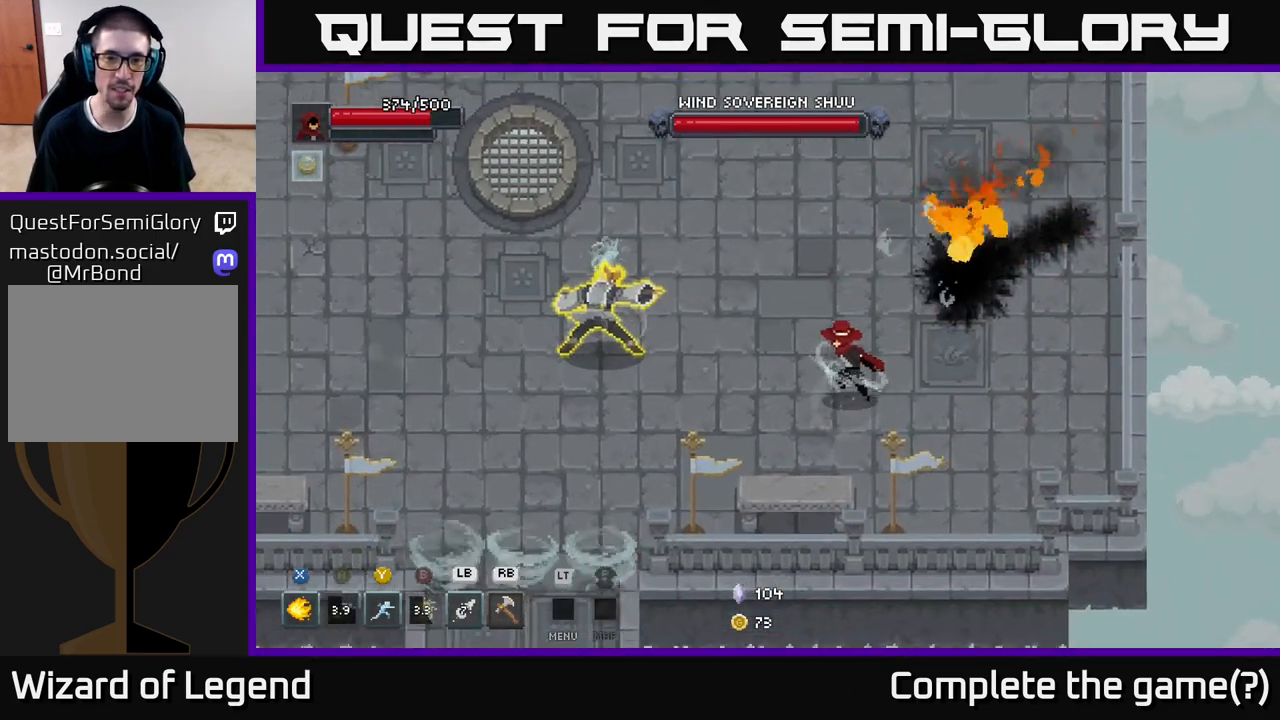
{"buttons": [], "left_stick": "left", "right_stick": "center", "events": [[183, "left_stick", "left"]]}
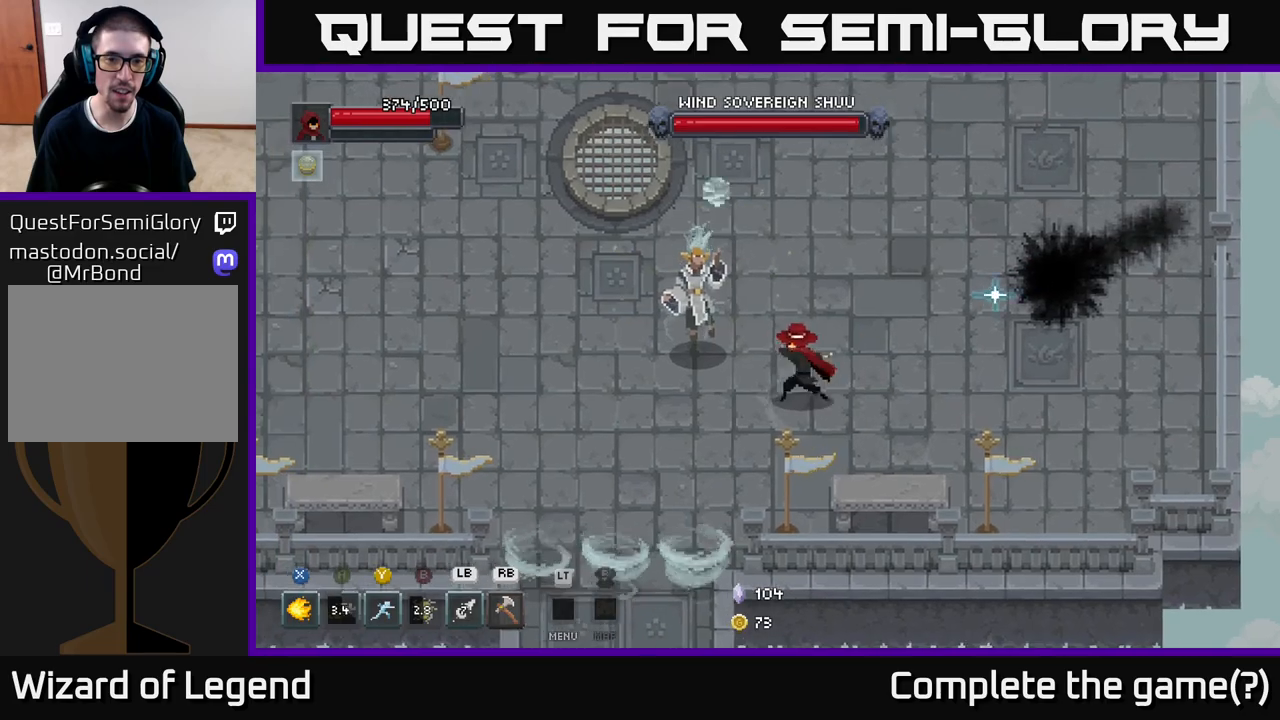
{"buttons": ["X"], "left_stick": "center", "right_stick": "center", "events": [[33, "X", "down"], [83, "left_stick", "up-left"], [117, "X", "up"], [150, "X", "down"], [383, "left_stick", "center"]]}
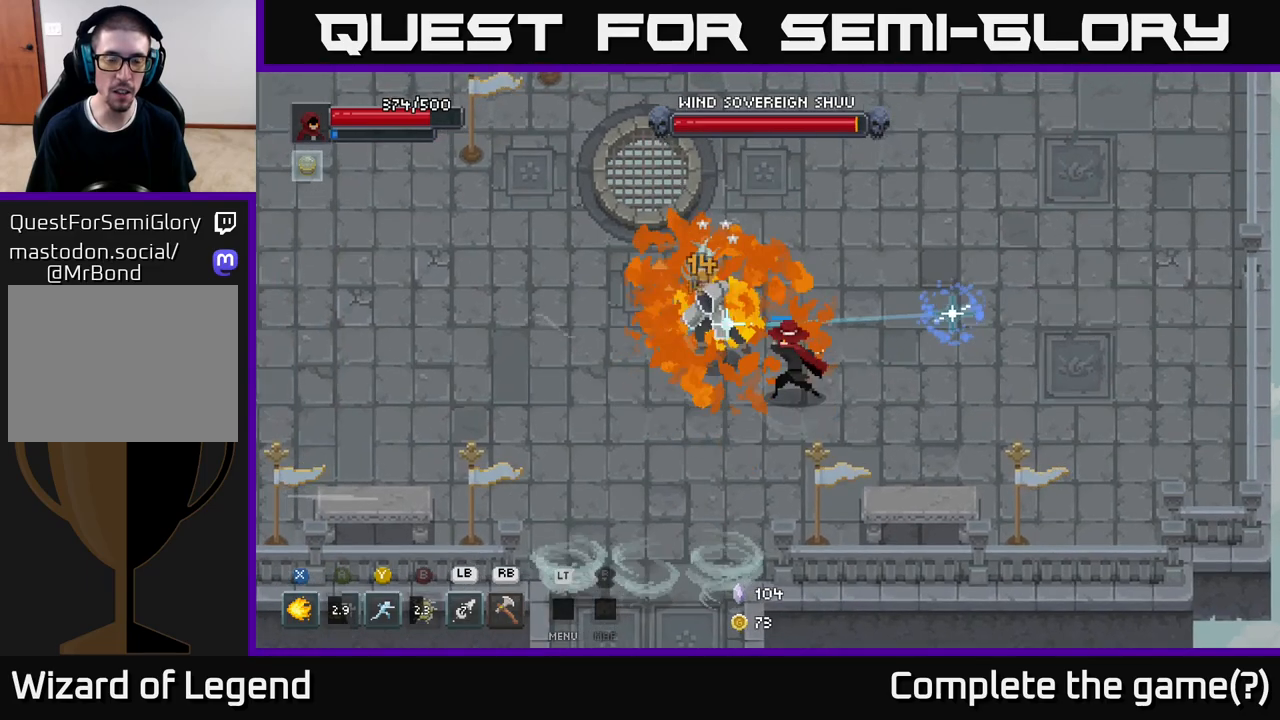
{"buttons": [], "left_stick": "center", "right_stick": "center", "events": [[50, "left_stick", "left"], [300, "X", "up"], [367, "Y", "down"], [450, "Y", "up"], [500, "left_stick", "center"]]}
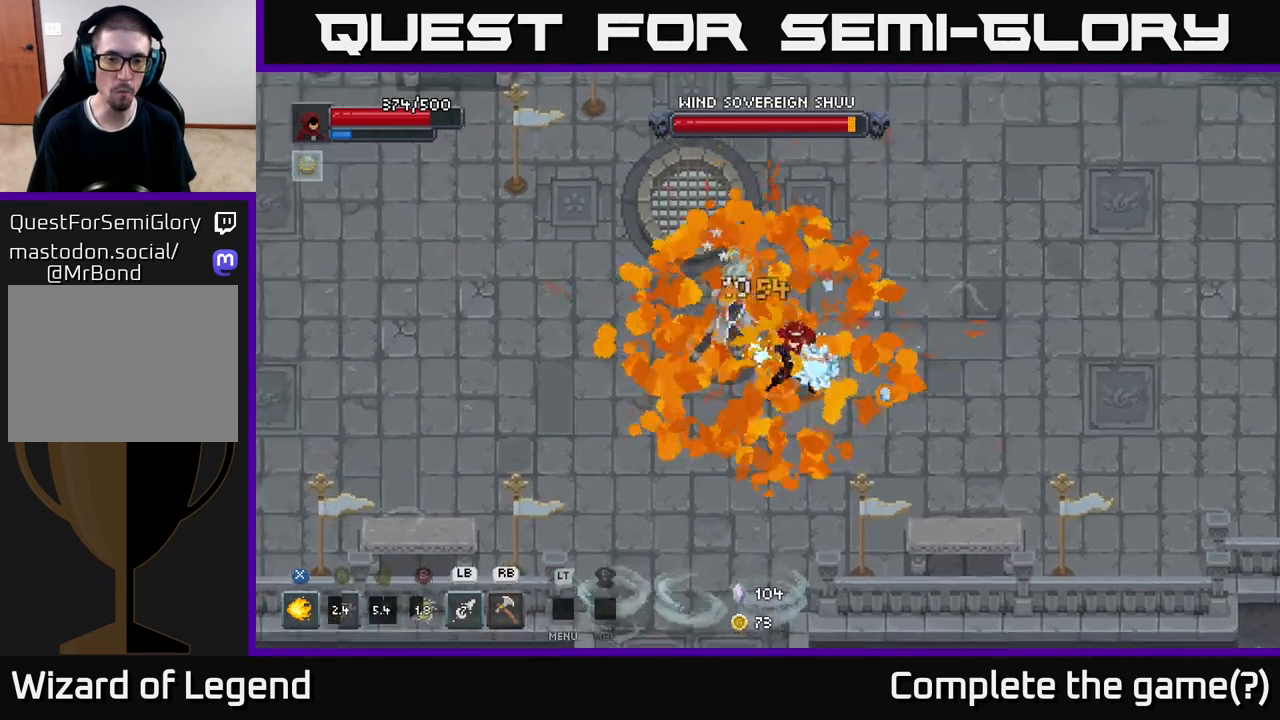
{"buttons": ["X"], "left_stick": "right", "right_stick": "center", "events": [[233, "left_stick", "left"], [317, "left_stick", "down"], [400, "X", "down"], [400, "left_stick", "right"]]}
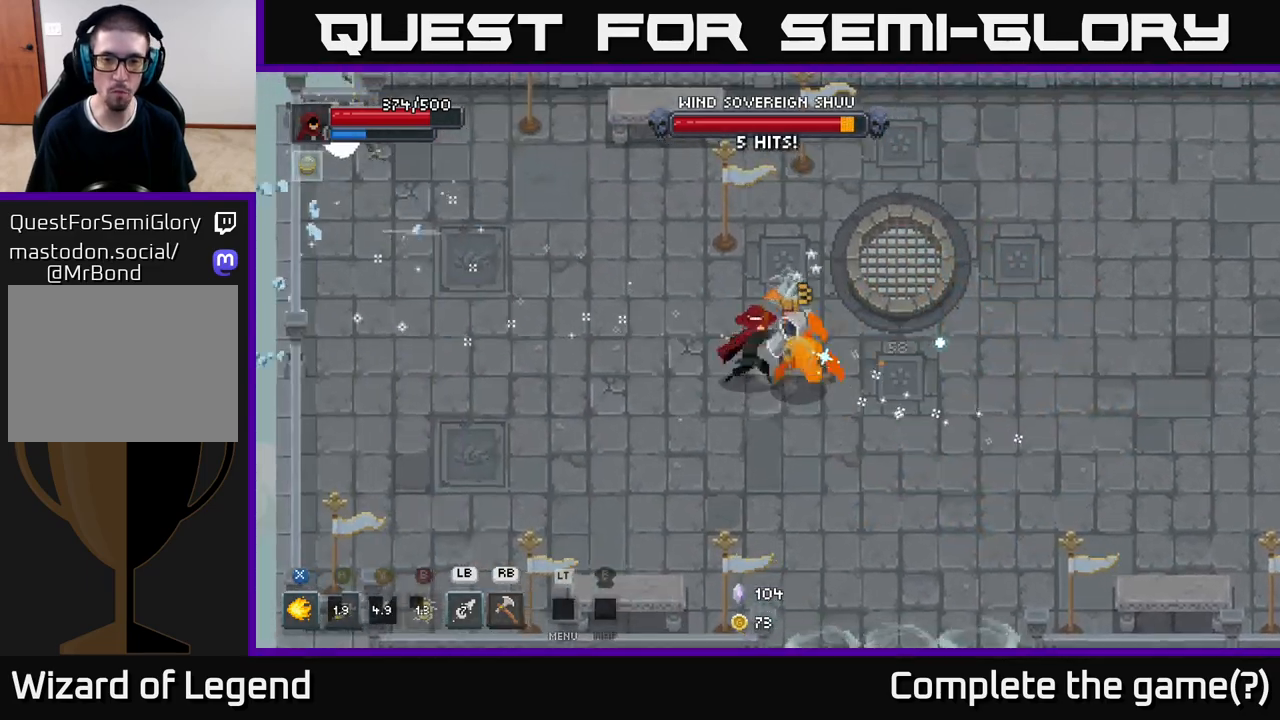
{"buttons": ["X"], "left_stick": "center", "right_stick": "center", "events": [[217, "left_stick", "center"]]}
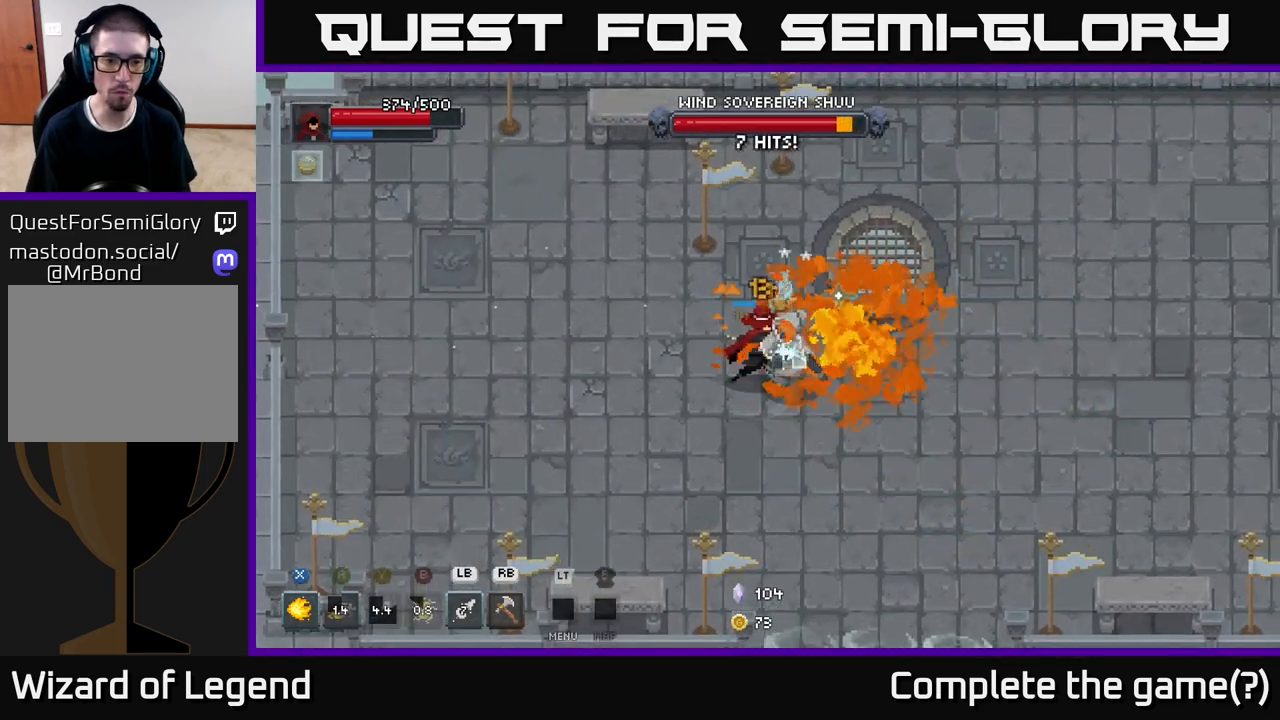
{"buttons": ["B"], "left_stick": "right", "right_stick": "center", "events": [[317, "X", "up"], [350, "B", "down"], [350, "left_stick", "right"], [450, "B", "up"], [500, "B", "down"]]}
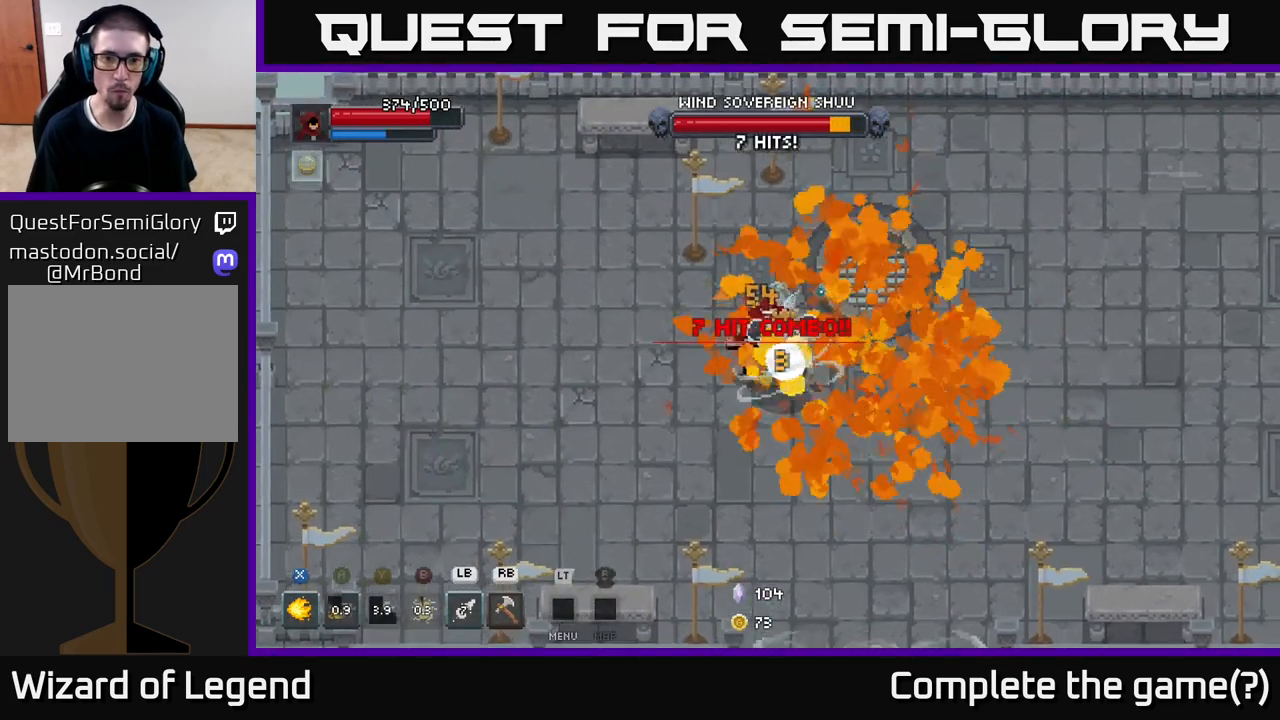
{"buttons": ["X"], "left_stick": "down", "right_stick": "center", "events": [[67, "B", "up"], [83, "left_stick", "down-right"], [333, "left_stick", "down-left"], [383, "left_stick", "down"], [433, "X", "down"]]}
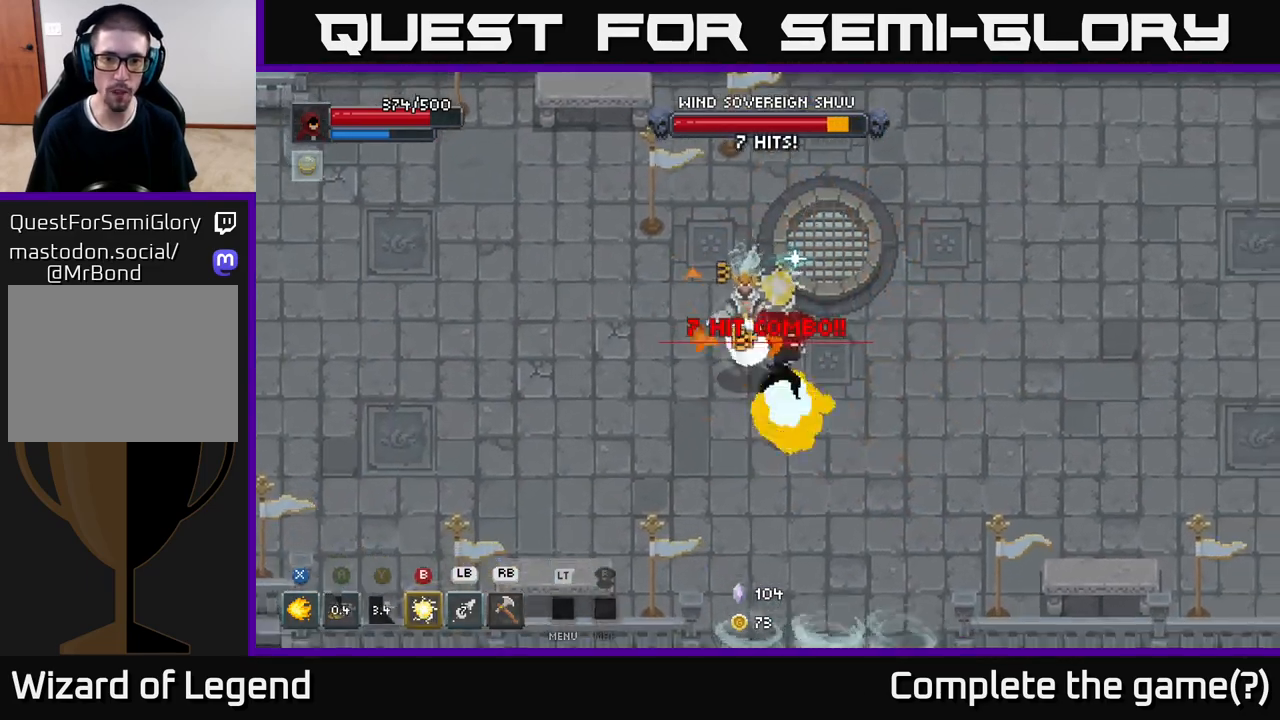
{"buttons": [], "left_stick": "right", "right_stick": "center", "events": [[17, "A", "down"], [17, "X", "up"], [17, "left_stick", "down-right"], [133, "A", "up"], [217, "A", "down"], [300, "left_stick", "right"], [350, "A", "up"]]}
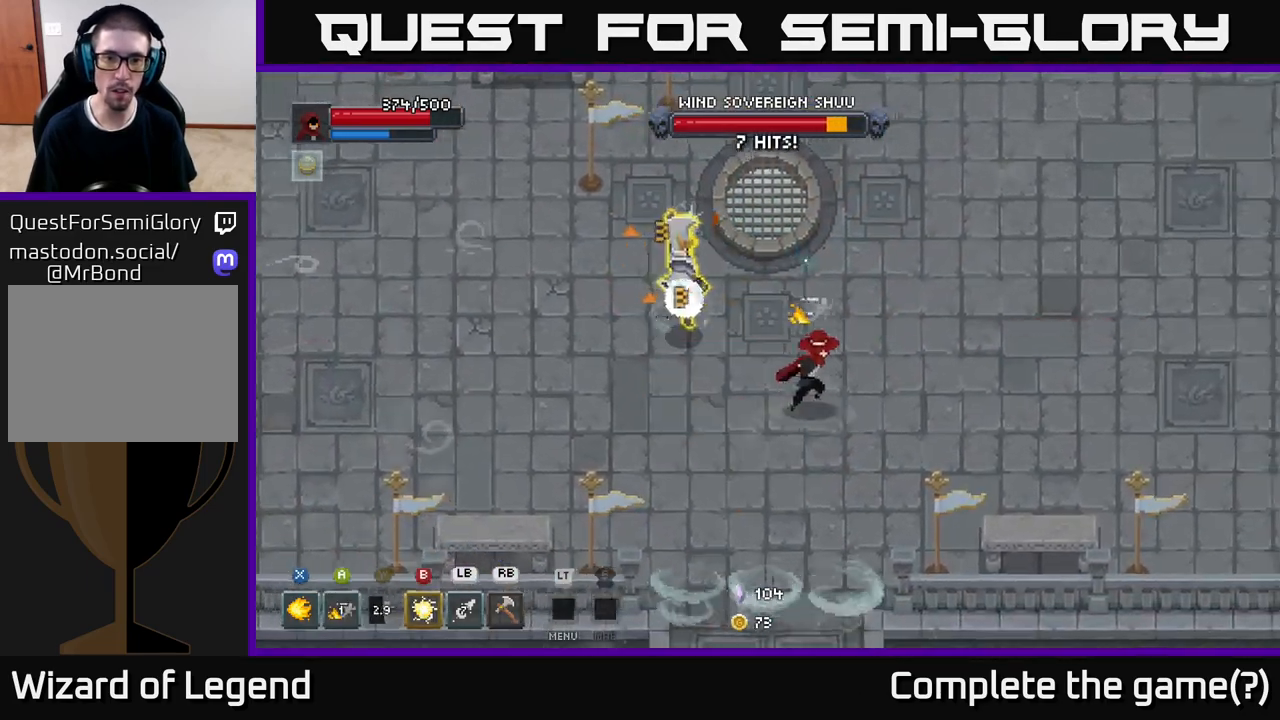
{"buttons": [], "left_stick": "right", "right_stick": "center", "events": []}
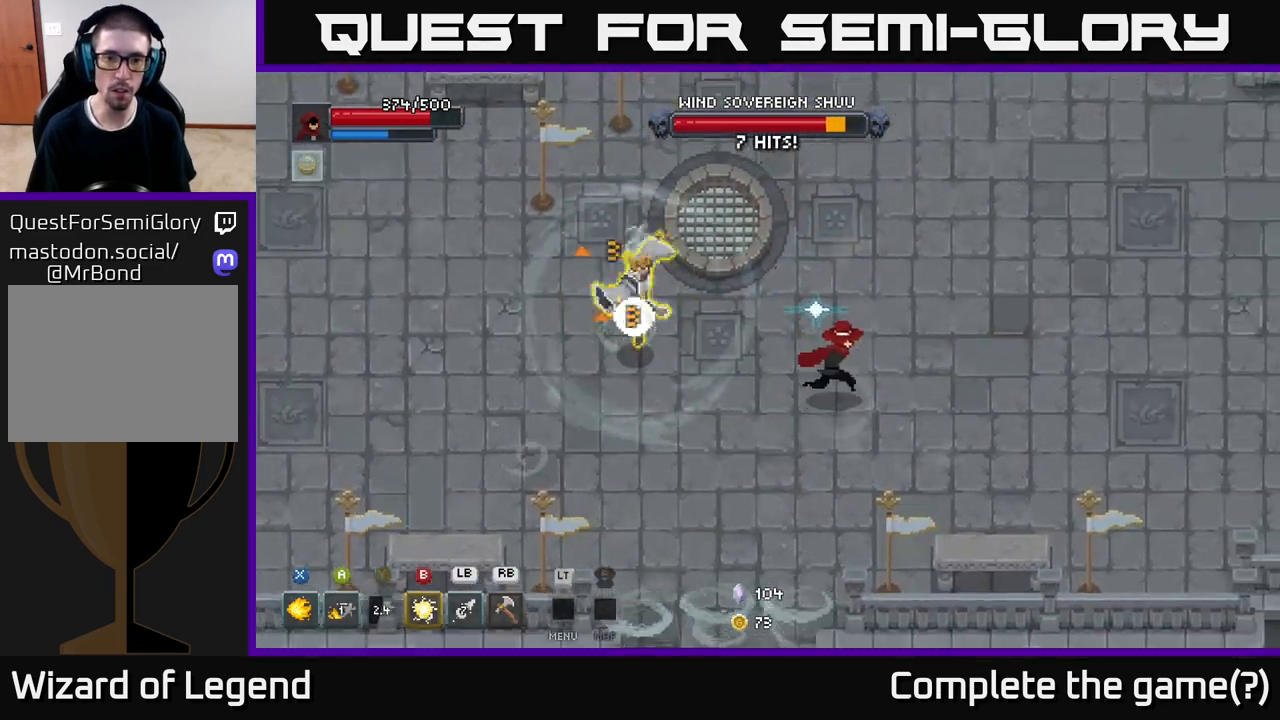
{"buttons": [], "left_stick": "right", "right_stick": "center", "events": []}
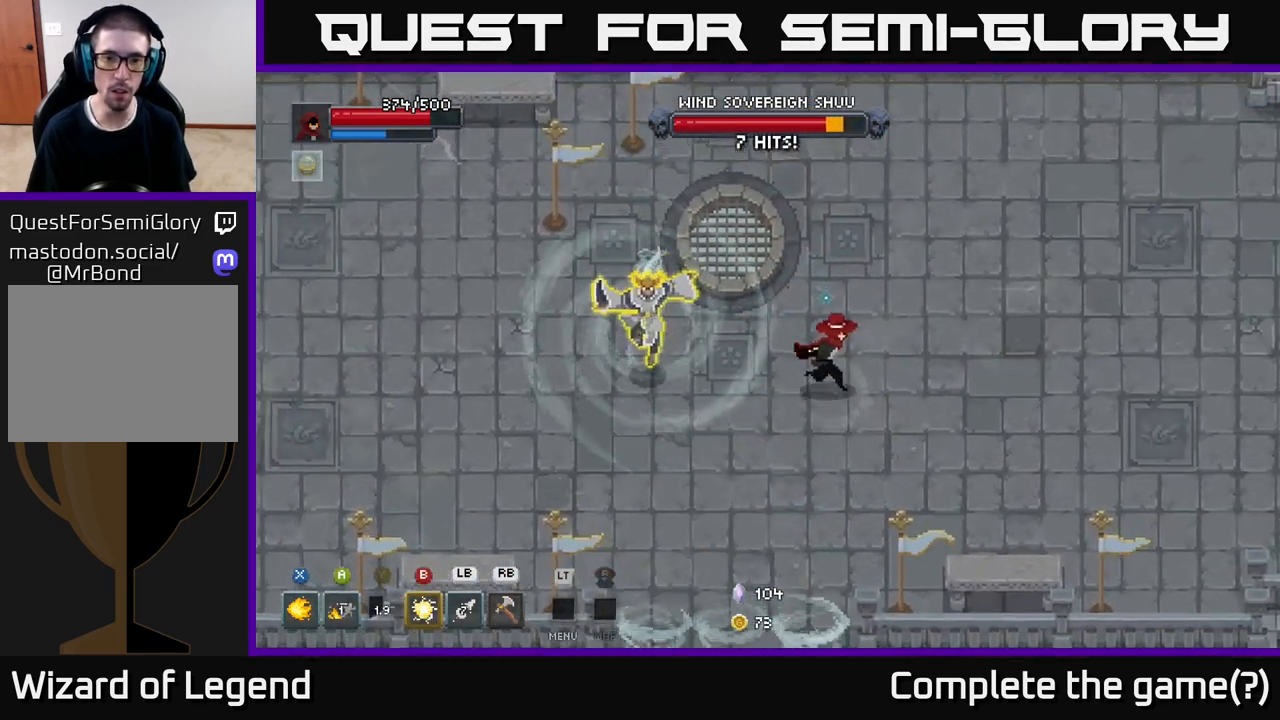
{"buttons": [], "left_stick": "right", "right_stick": "center", "events": []}
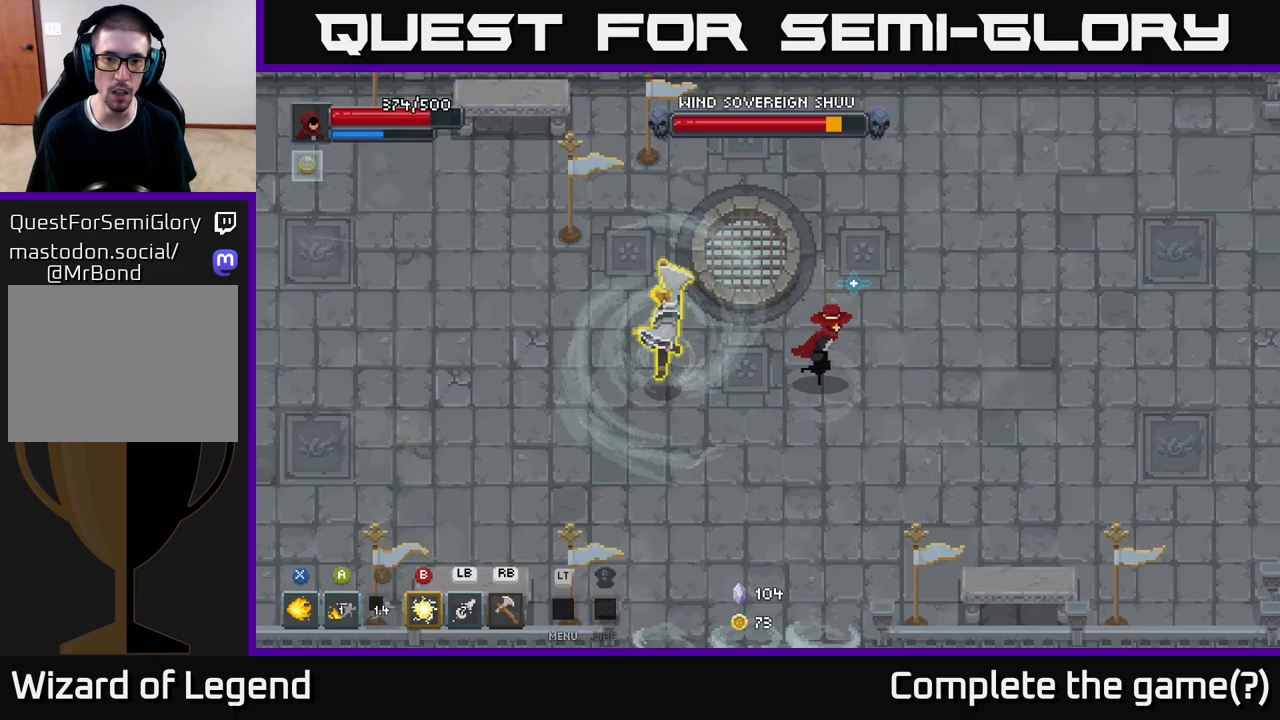
{"buttons": [], "left_stick": "right", "right_stick": "center", "events": []}
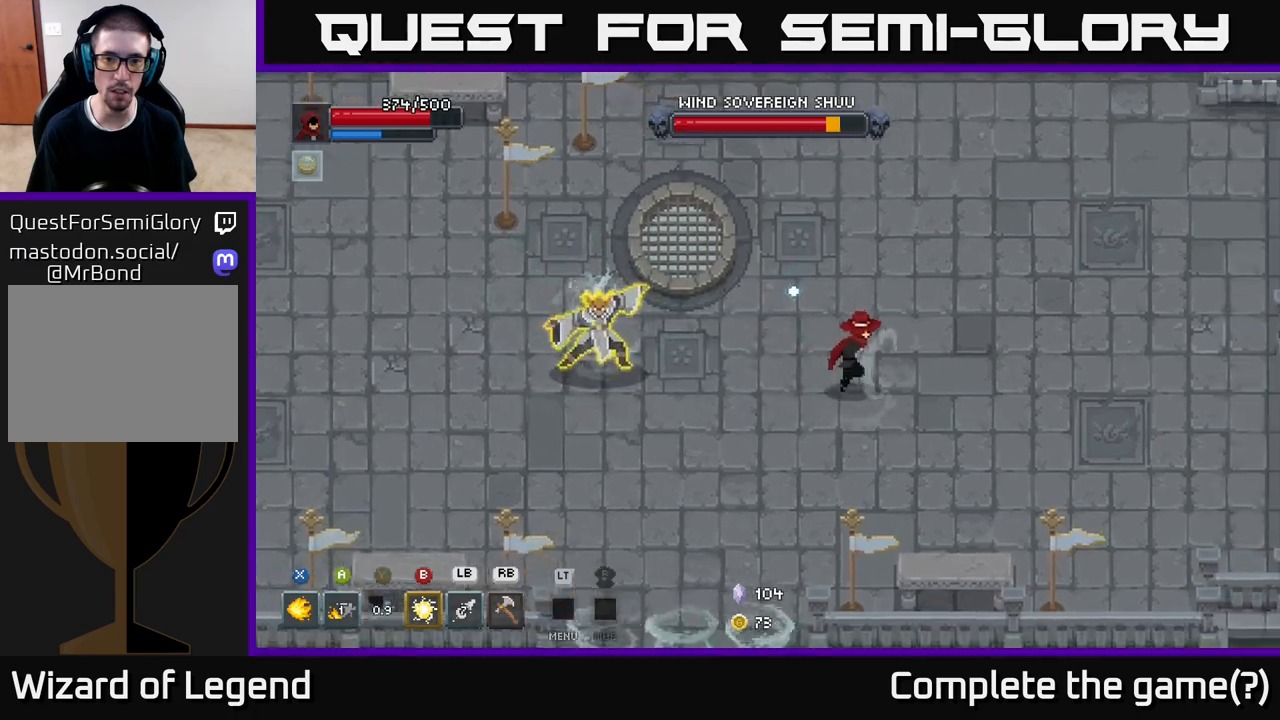
{"buttons": [], "left_stick": "right", "right_stick": "center", "events": []}
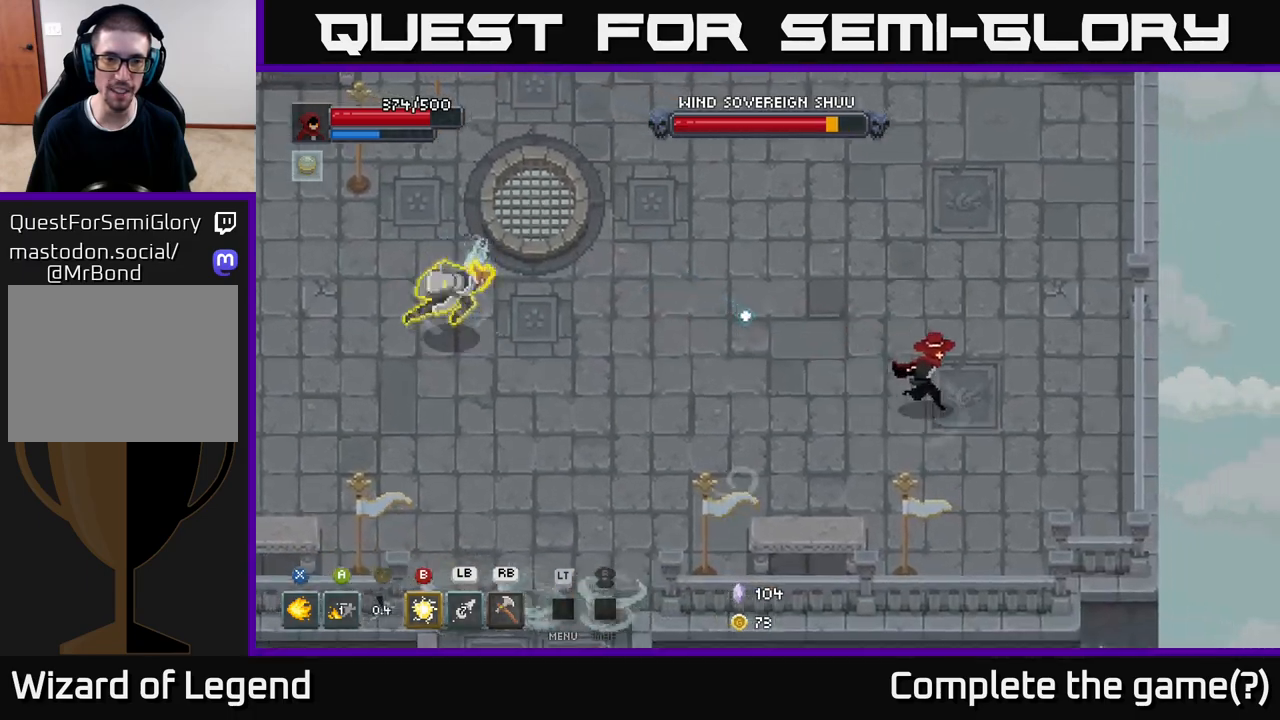
{"buttons": [], "left_stick": "up", "right_stick": "center", "events": [[317, "left_stick", "up"]]}
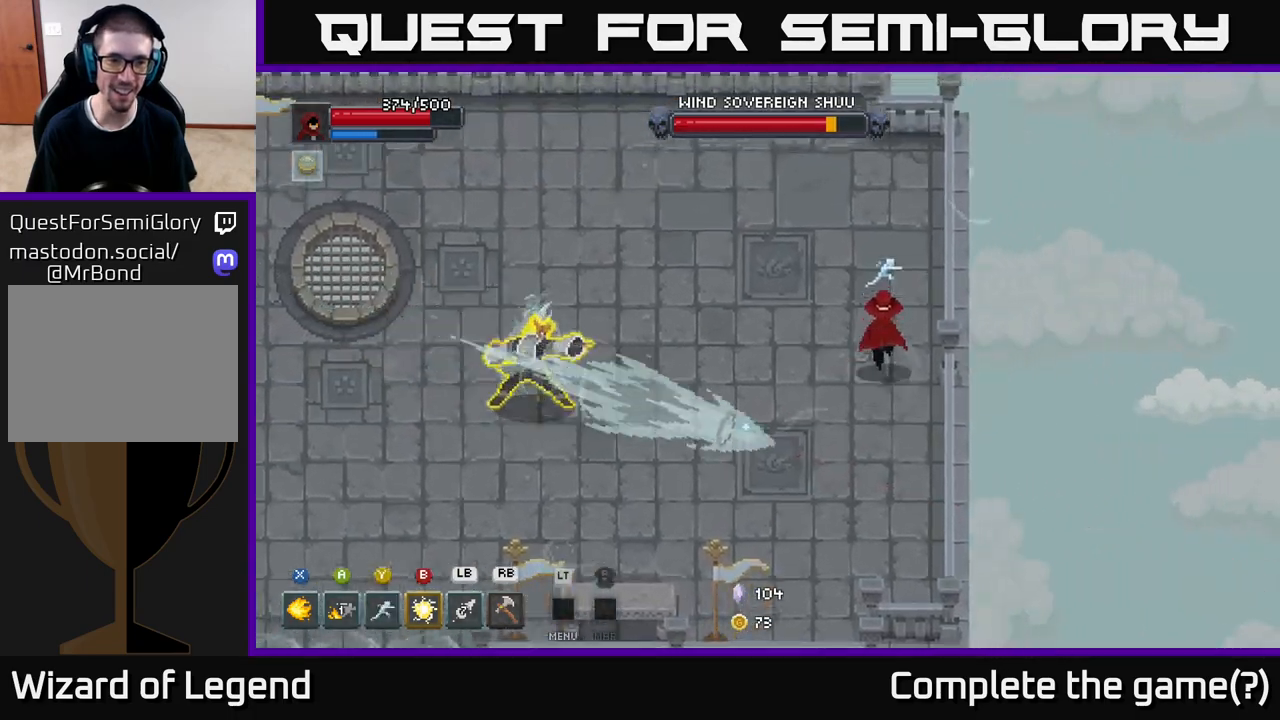
{"buttons": [], "left_stick": "up-left", "right_stick": "center", "events": [[267, "left_stick", "up-left"]]}
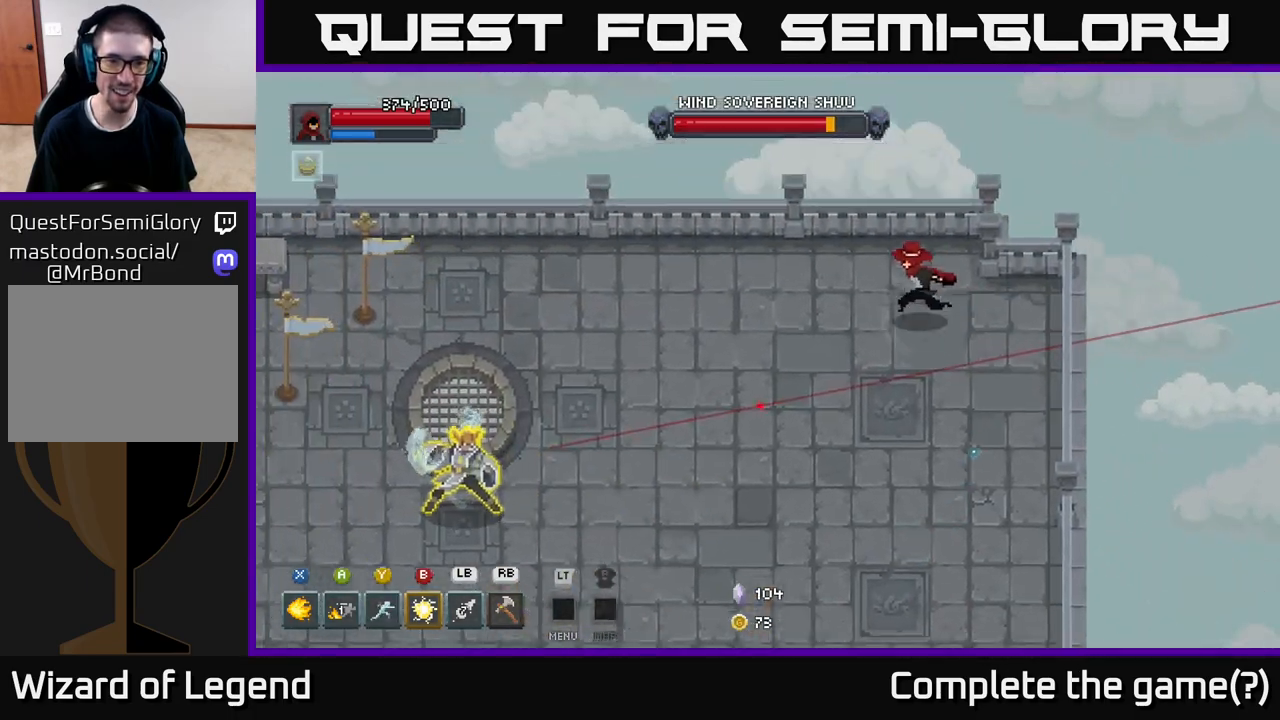
{"buttons": [], "left_stick": "right", "right_stick": "center", "events": [[500, "left_stick", "right"]]}
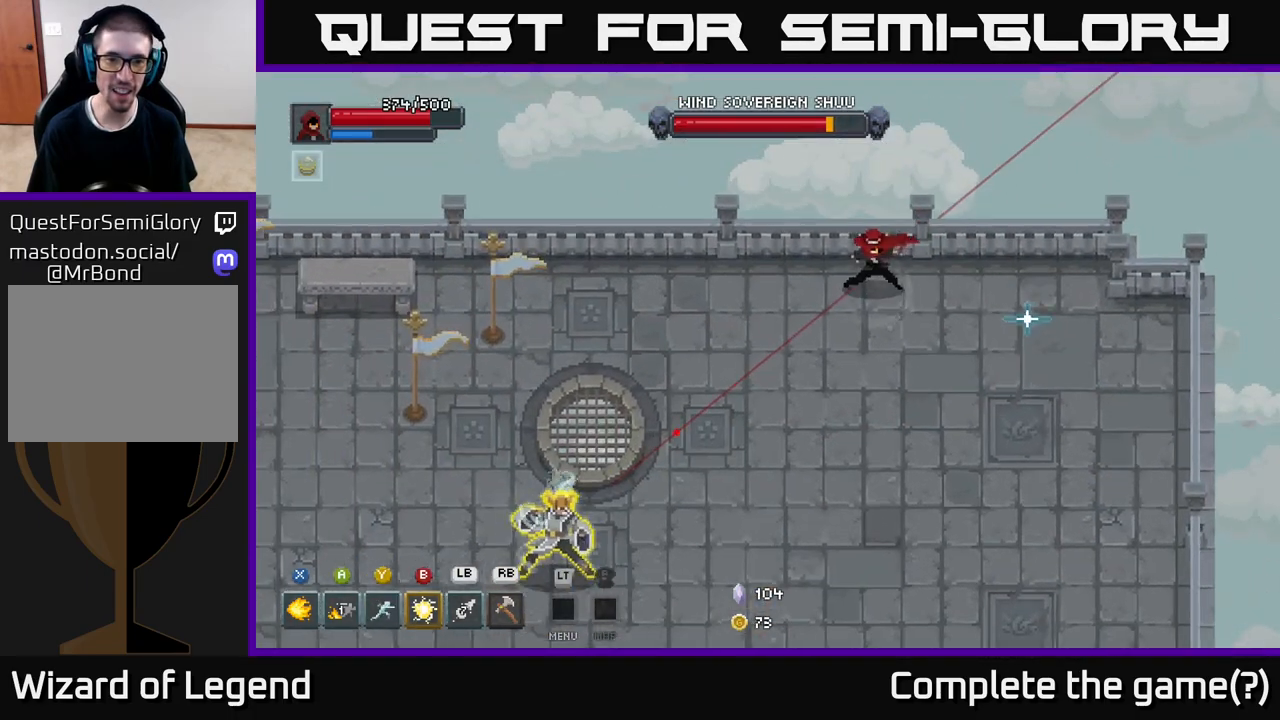
{"buttons": ["R3"], "left_stick": "down-right", "right_stick": "center", "events": [[17, "left_stick", "down-right"], [150, "R3", "down"], [300, "A", "down"], [450, "A", "up"]]}
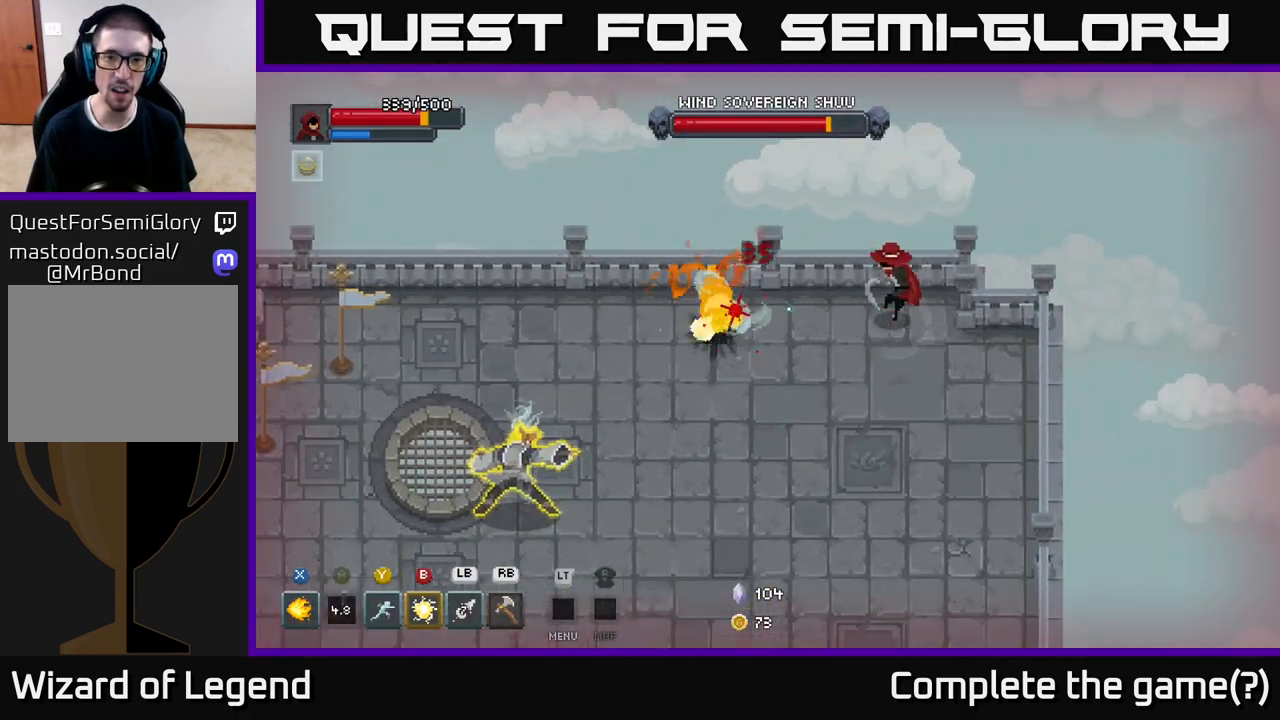
{"buttons": [], "left_stick": "down", "right_stick": "center", "events": [[100, "R3", "up"], [250, "left_stick", "down"]]}
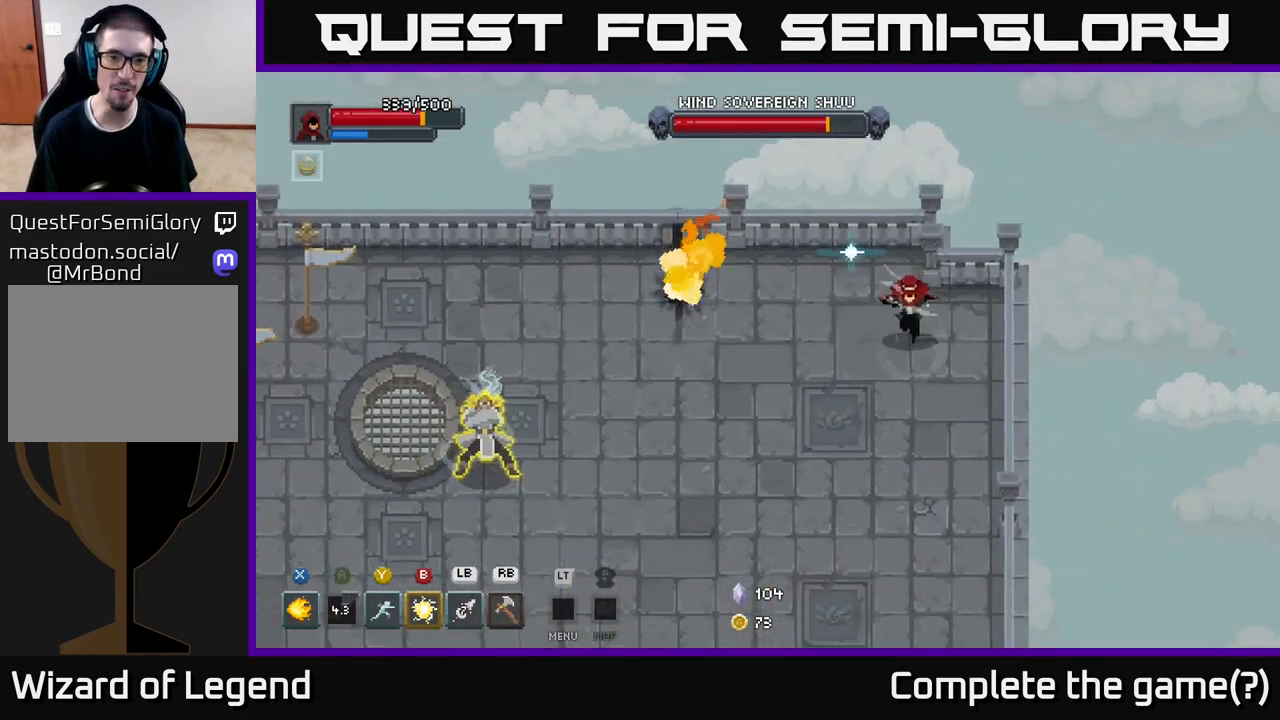
{"buttons": [], "left_stick": "down", "right_stick": "center", "events": []}
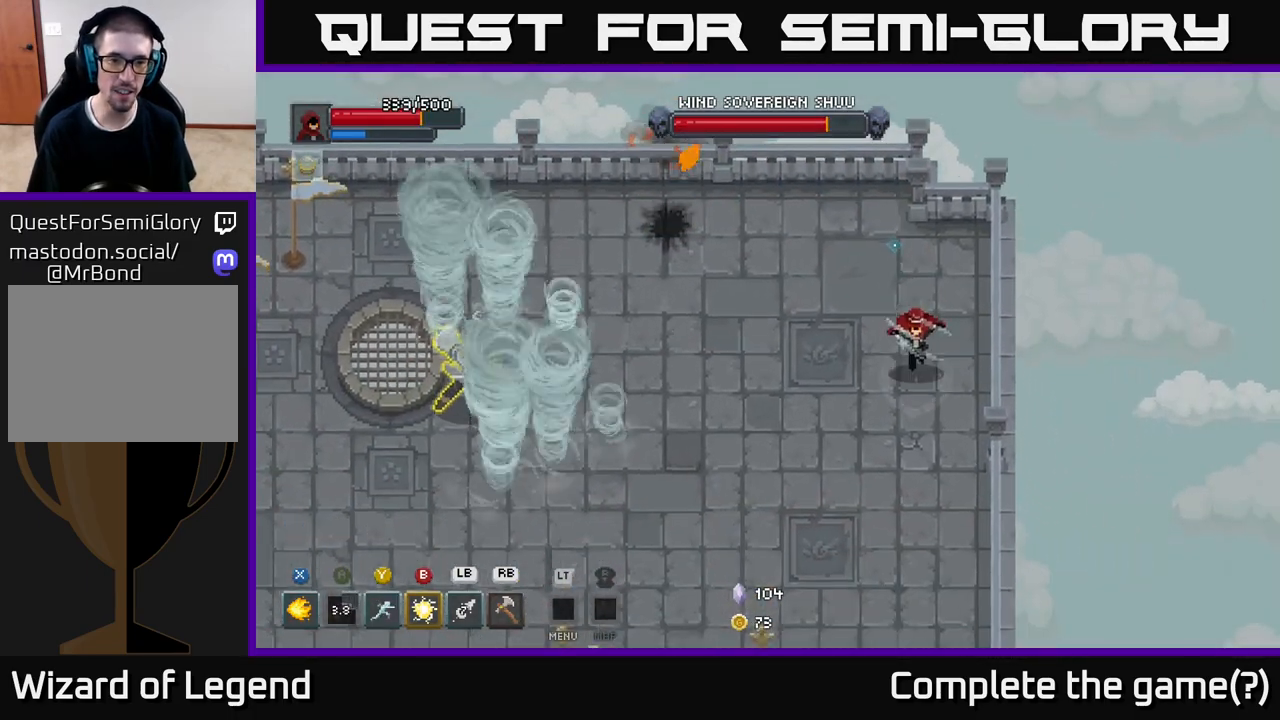
{"buttons": [], "left_stick": "down", "right_stick": "center", "events": []}
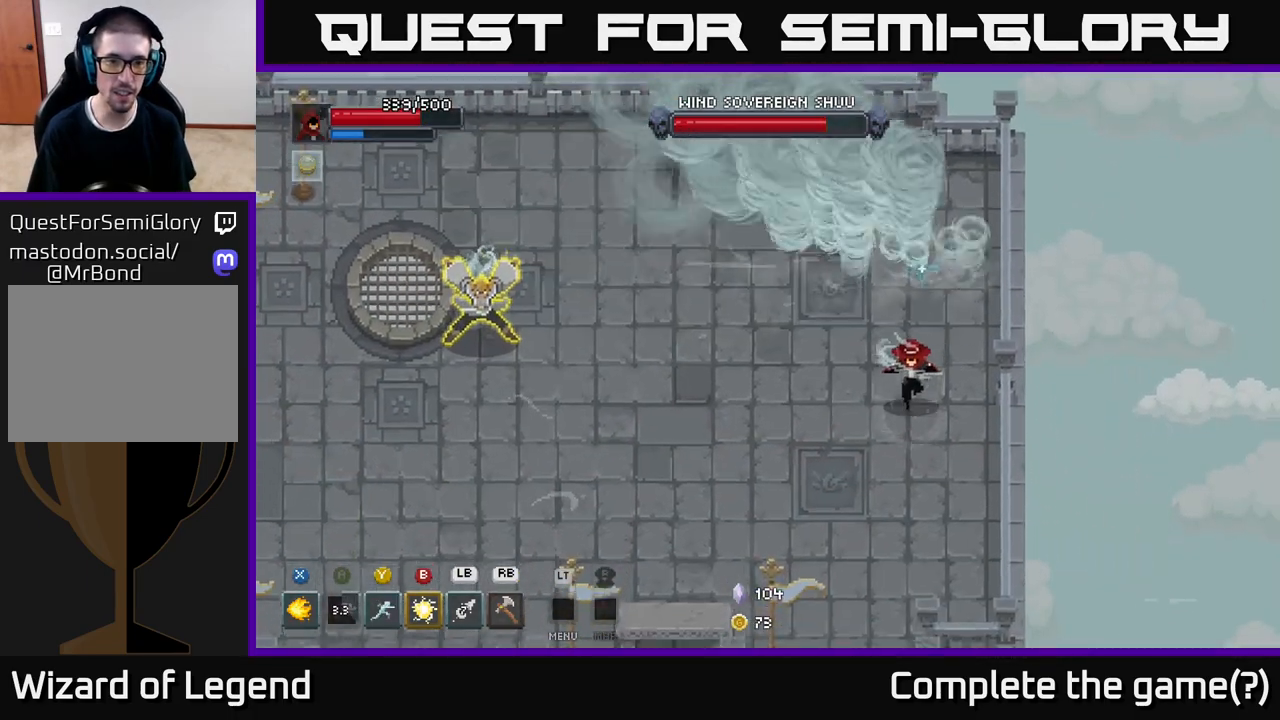
{"buttons": [], "left_stick": "down-left", "right_stick": "center", "events": [[367, "left_stick", "down-left"]]}